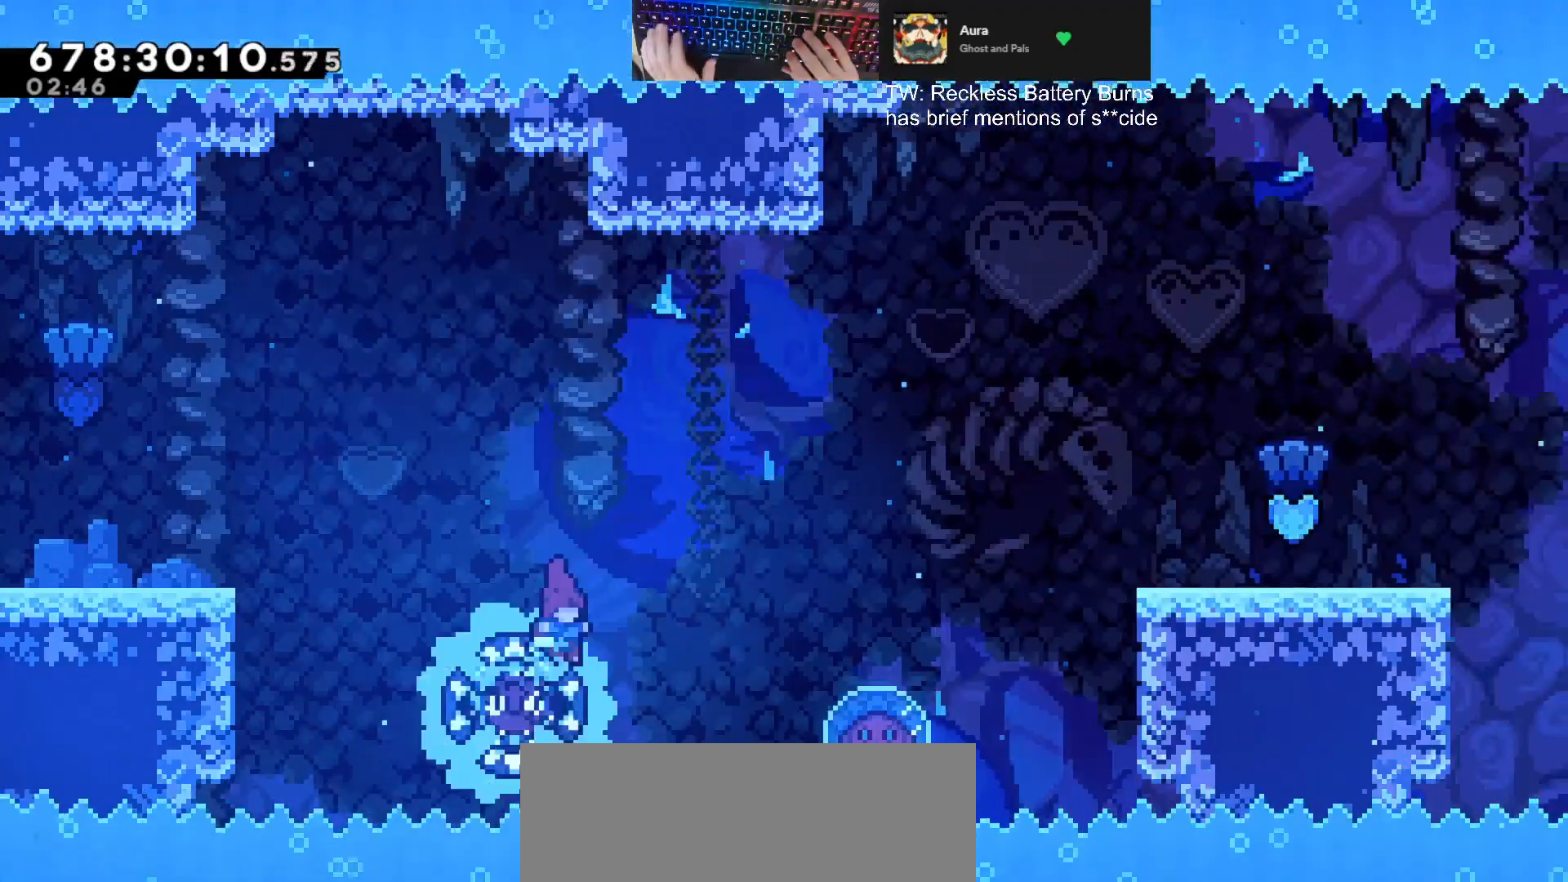
Gameplay with keyboard; each line is a JSON object with the keys held at the frame after it. "events" lists presses ("down") and releases ("up") of "a", "d", "dash", "demodash", "e", "grab", "jump", "q", "s" and "w" between this image and that frame as [ms after this image, input, new state], when the widget could be followed in between. No other keys are recorded. Mouse input is not recorded. Key names are as the overlay labels them; some are game actions (e.g. jump) rather than physical keys. Not read: other_keys.
{"keys": ["d"], "events": [[33, "d", "down"]]}
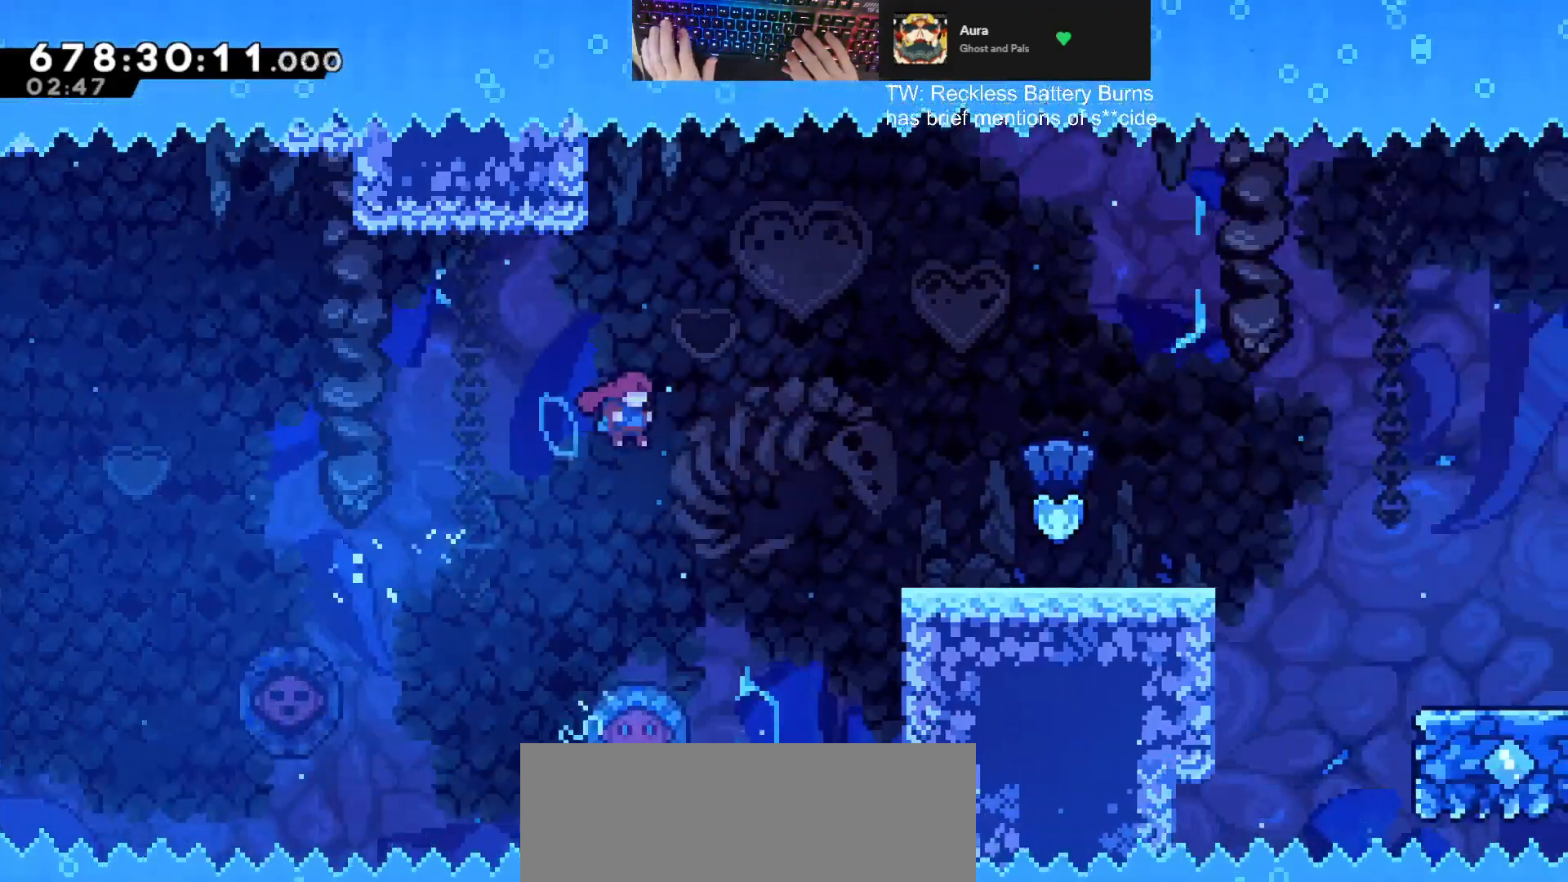
{"keys": ["d", "grab", "w"], "events": [[100, "grab", "down"], [100, "w", "down"]]}
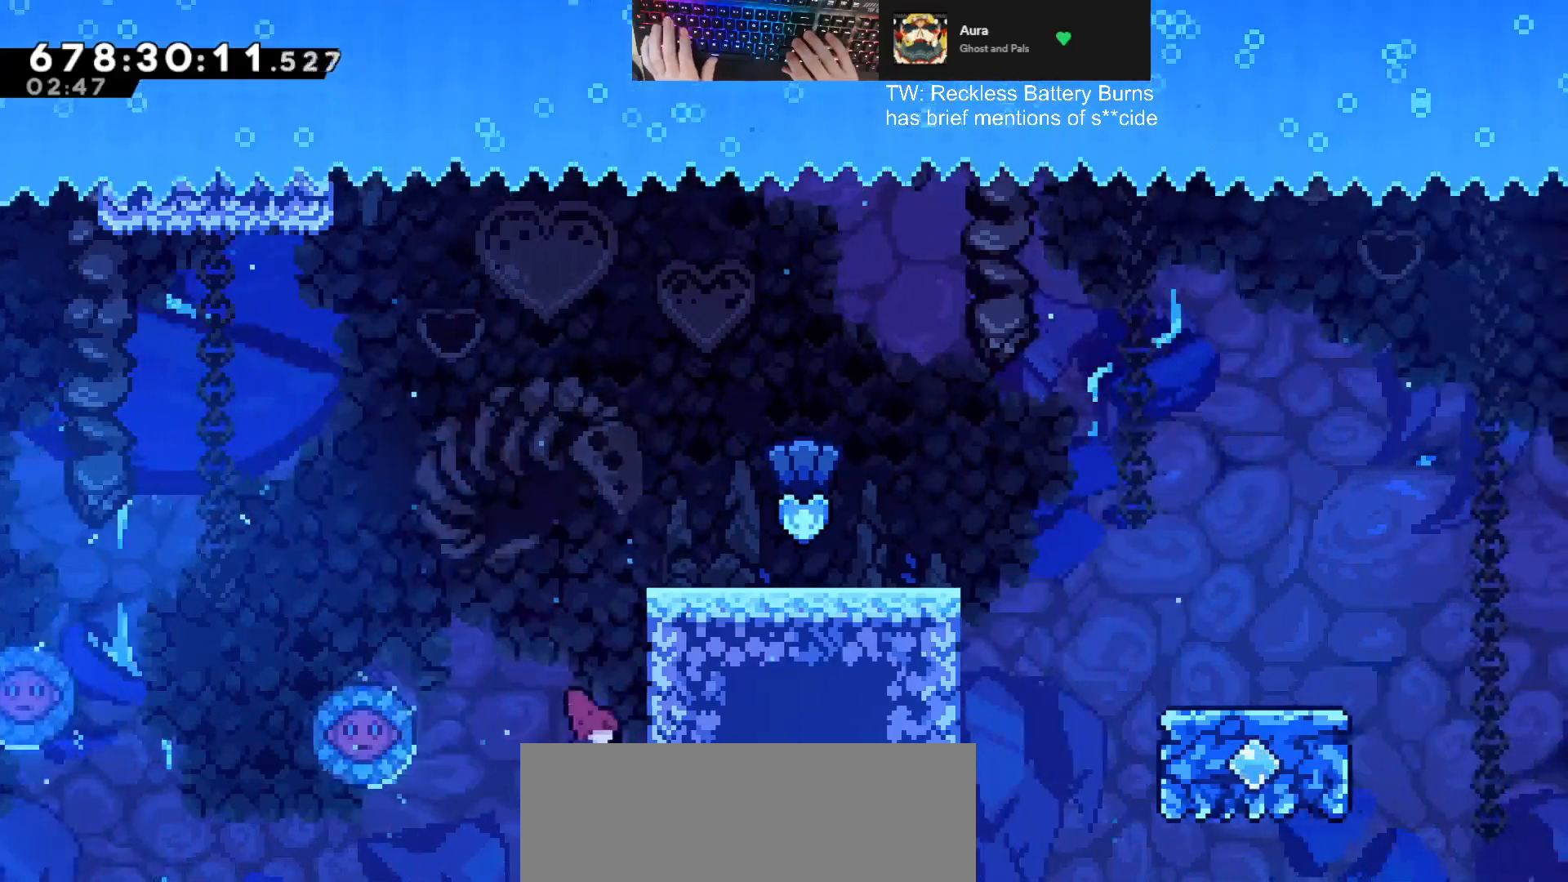
{"keys": ["grab", "w"]}
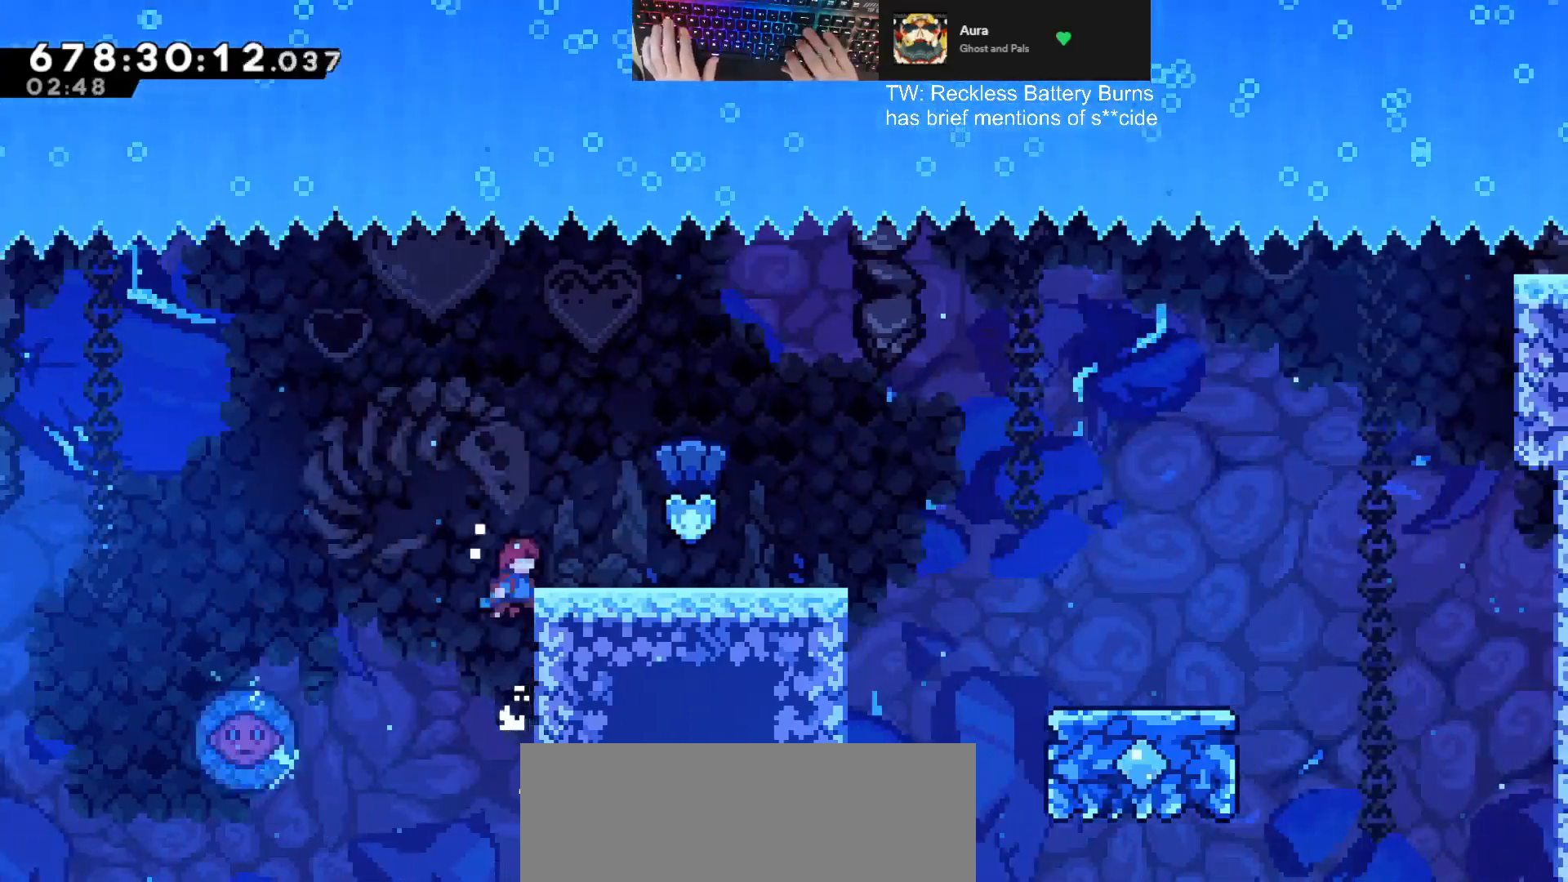
{"keys": ["d"], "events": [[33, "jump", "down"], [100, "d", "down"], [267, "w", "up"], [300, "jump", "up"], [333, "grab", "up"]]}
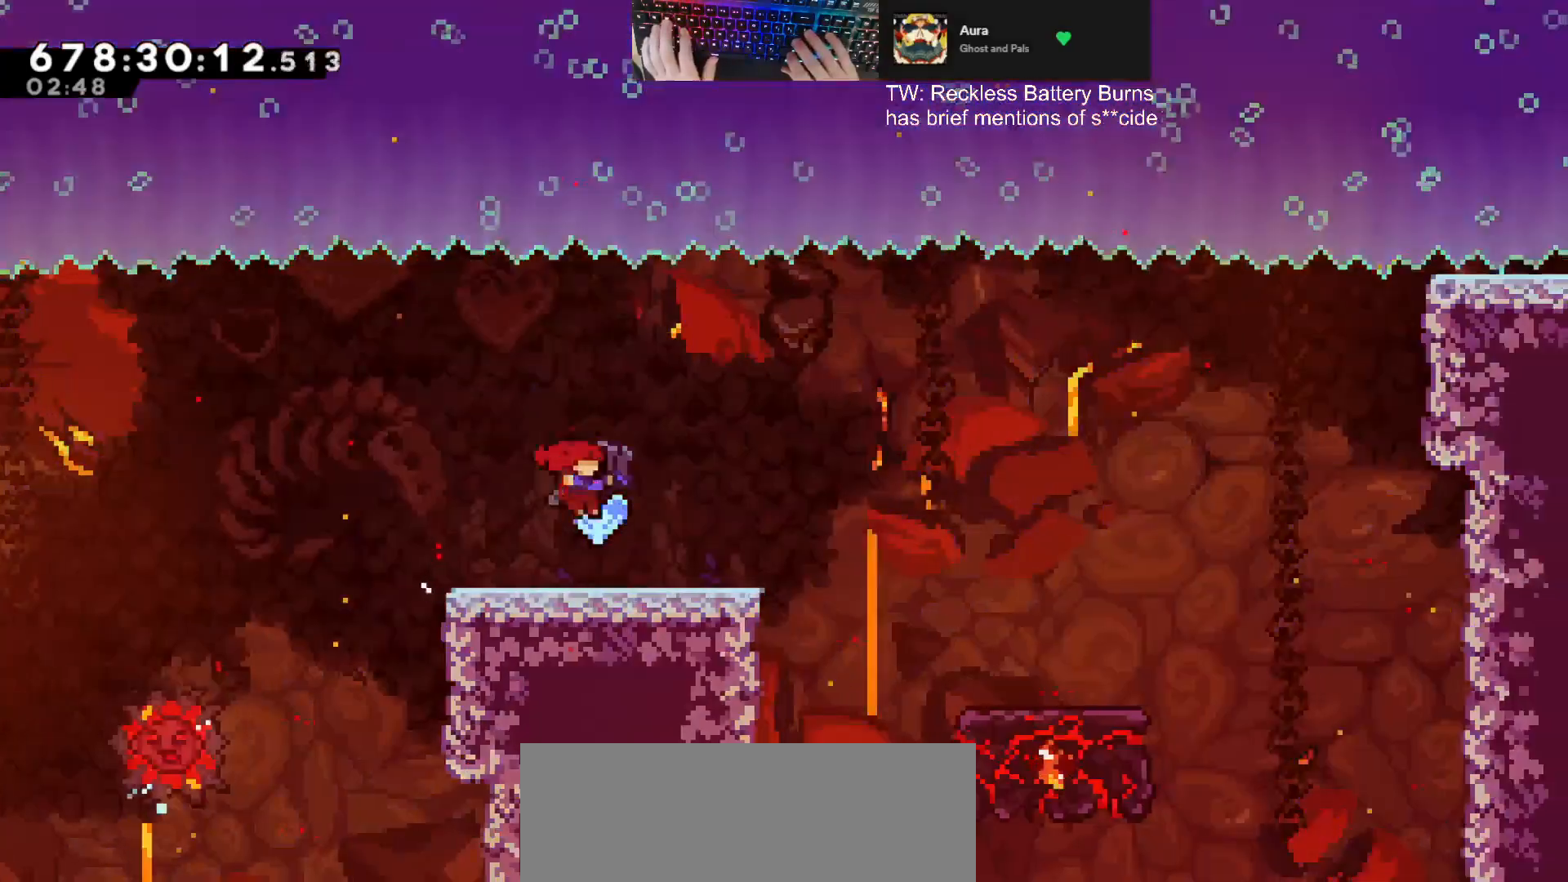
{"keys": ["d", "jump"], "events": [[300, "jump", "down"]]}
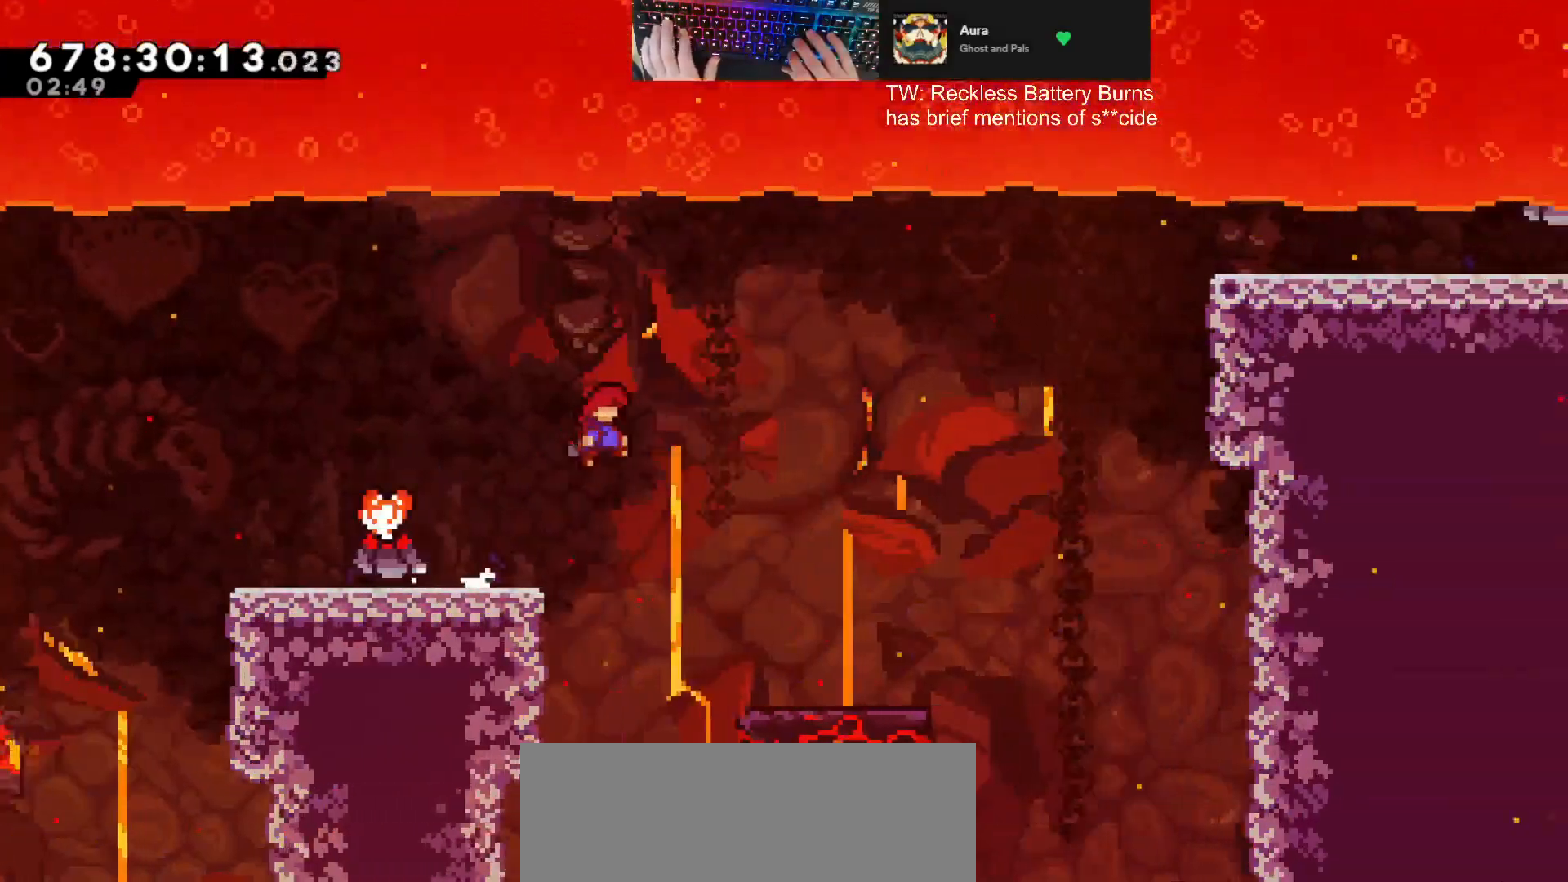
{"keys": ["d"], "events": [[67, "jump", "up"]]}
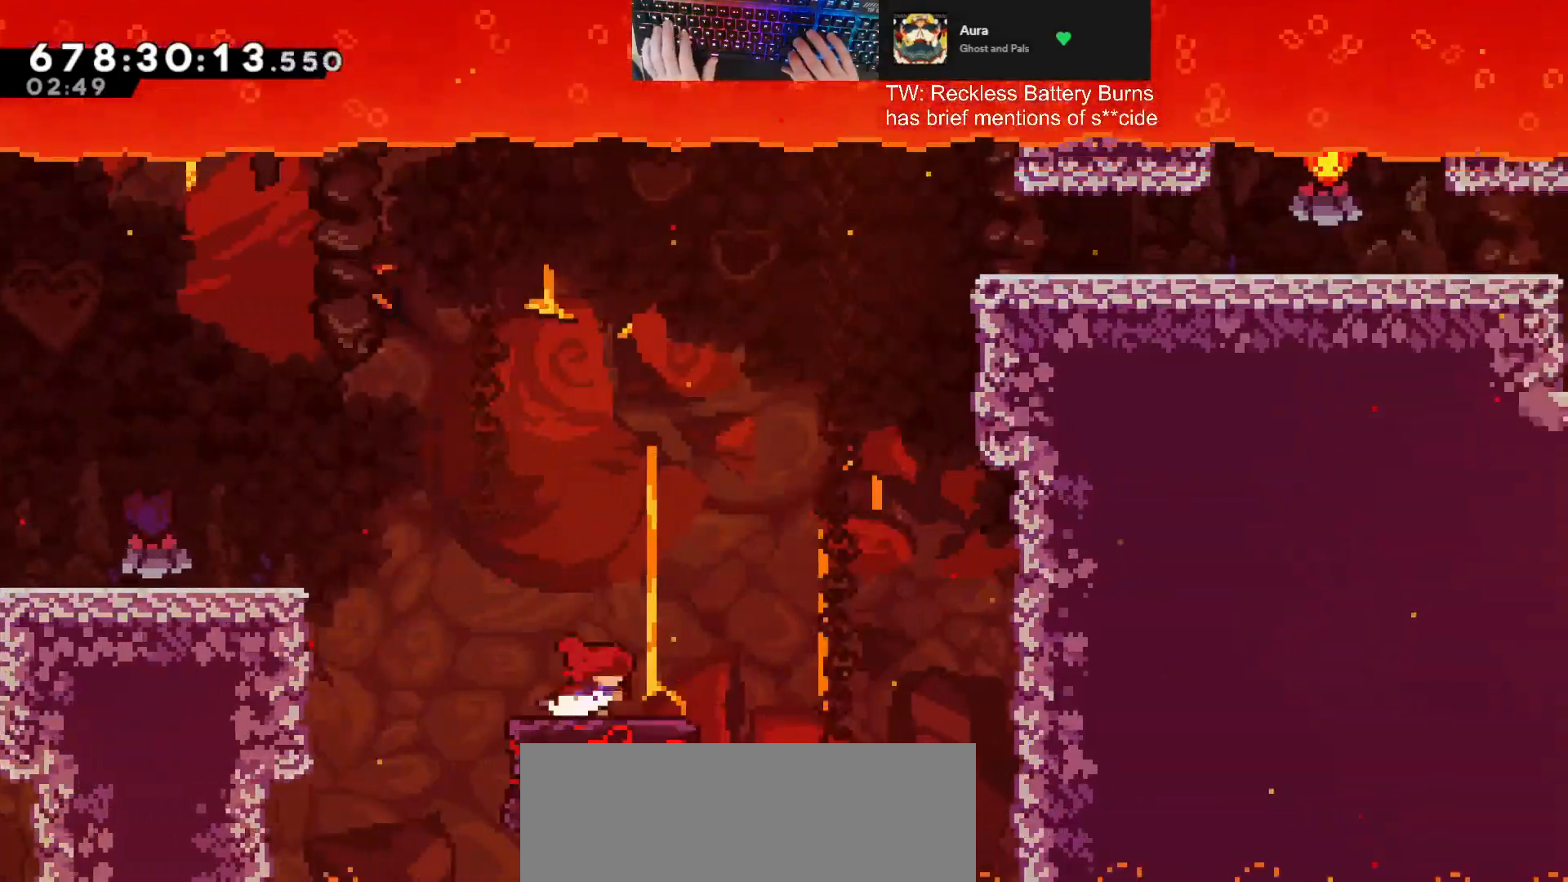
{"keys": ["d", "jump"], "events": [[33, "d", "up"], [333, "d", "down"], [467, "jump", "down"]]}
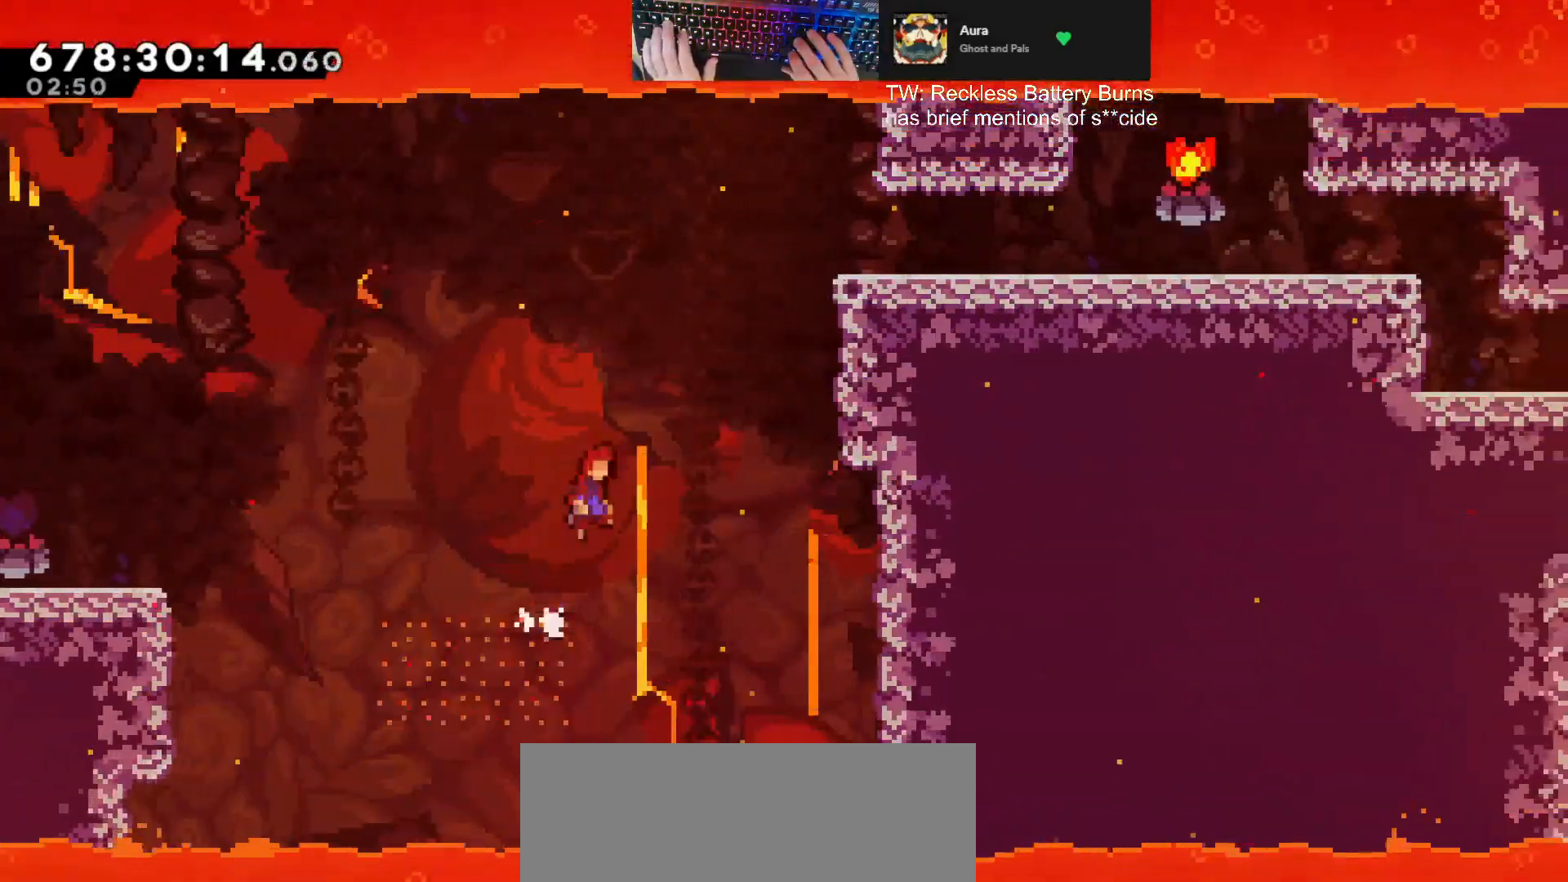
{"keys": ["d"], "events": [[300, "jump", "up"]]}